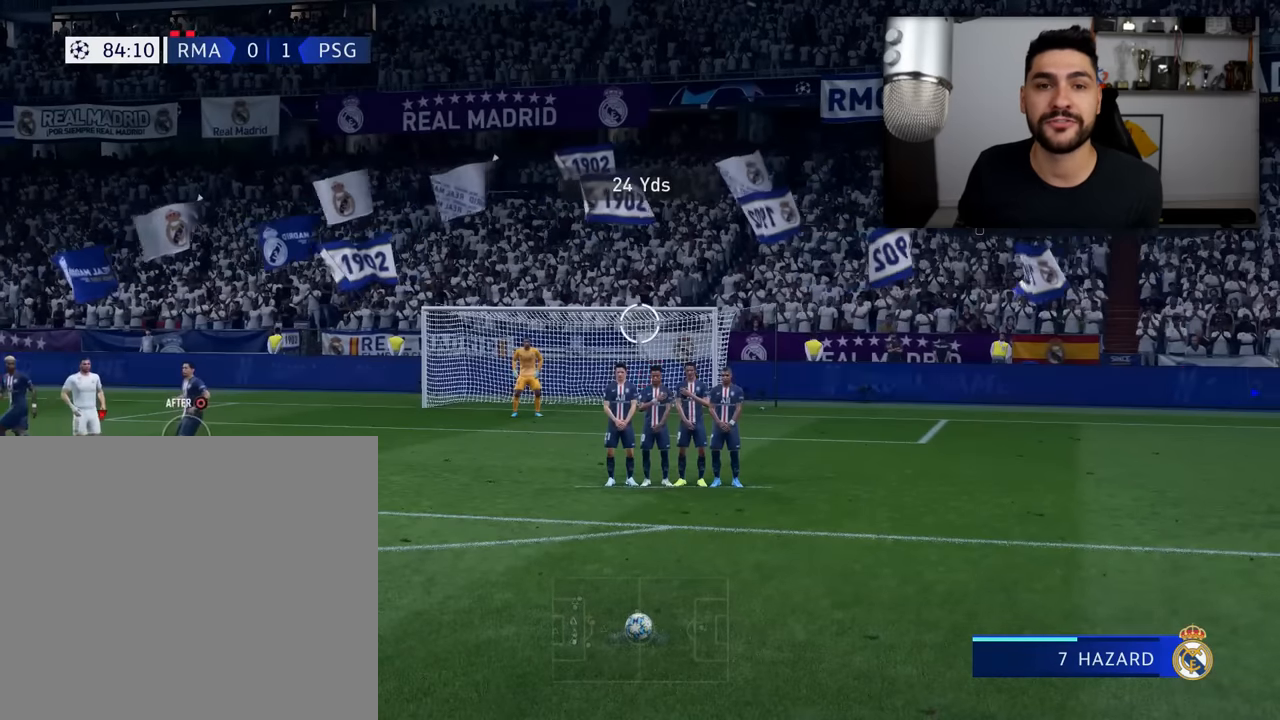
Gameplay with a controller (PlayStation layout); each line is a JSON object with the inputs held at the frame after it. "events" lists button and stick changes between this image and that frame as [ms after this image, input, new state], when the widget could be followed in between.
{"buttons": [], "left_stick": "up-right", "right_stick": "center", "events": [[334, "L2", "down"], [434, "L2", "up"]]}
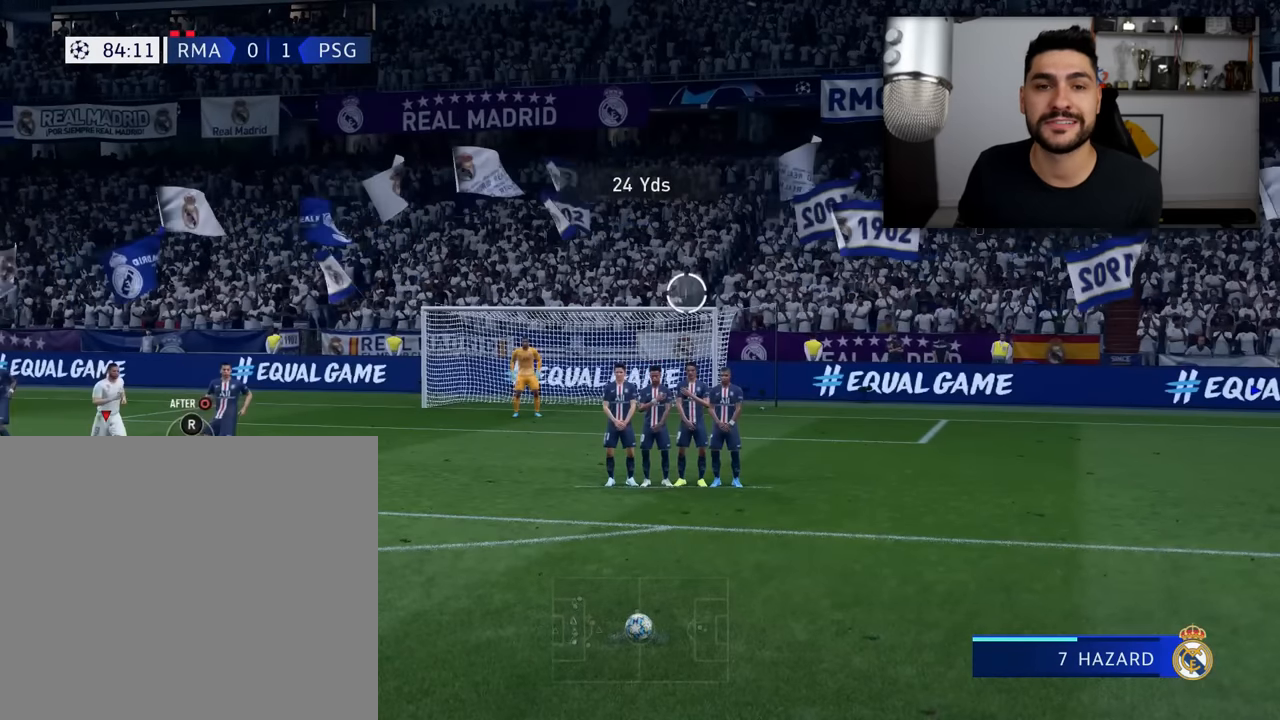
{"buttons": [], "left_stick": "up-right", "right_stick": "center", "events": []}
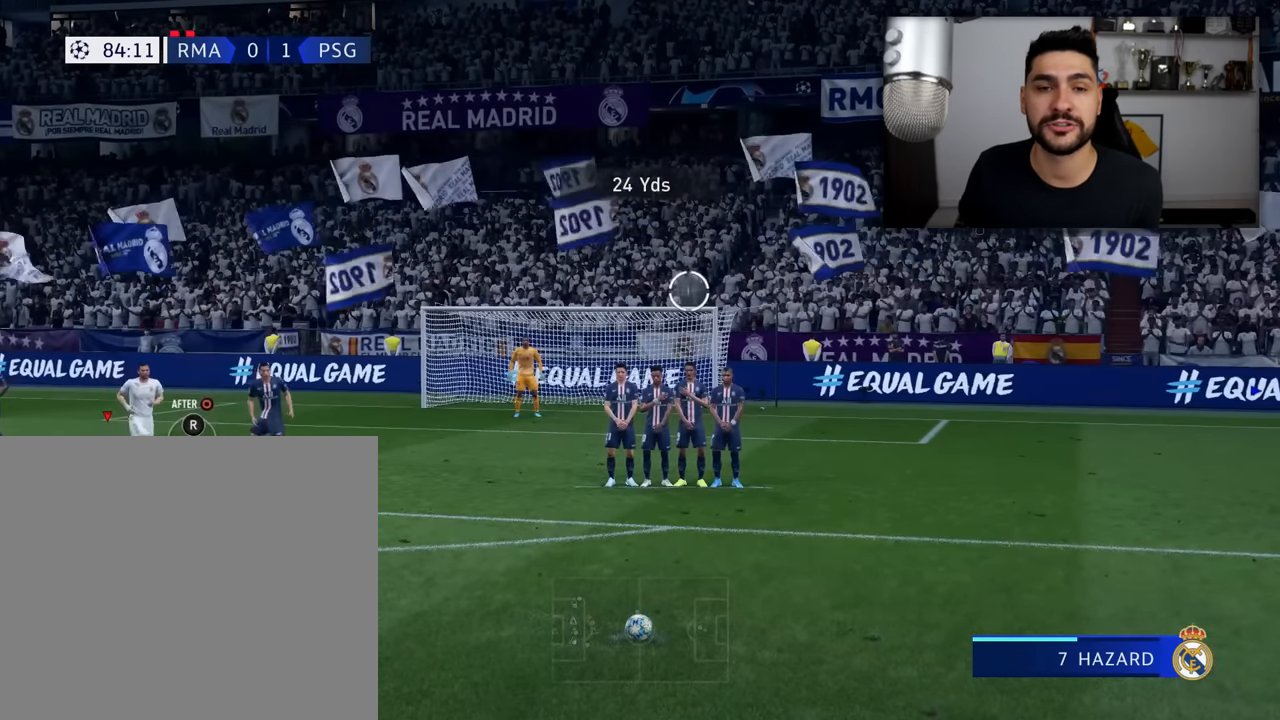
{"buttons": [], "left_stick": "up-right", "right_stick": "center", "events": []}
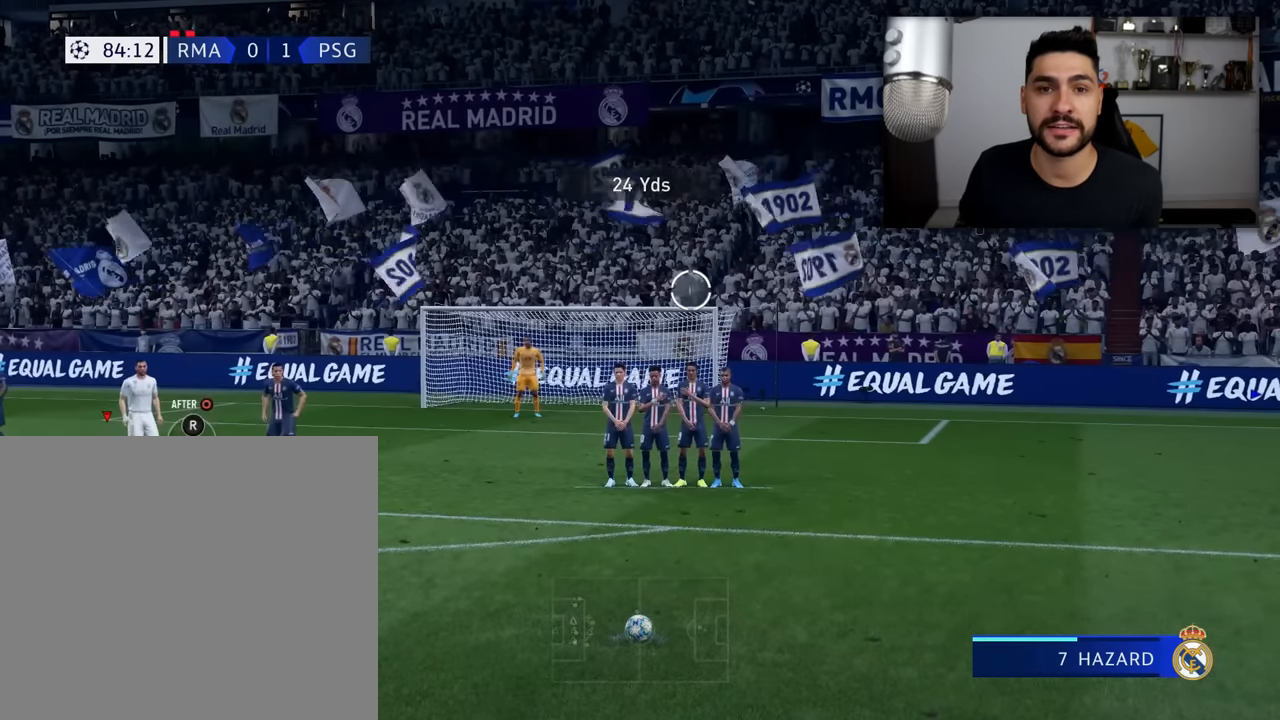
{"buttons": [], "left_stick": "up-right", "right_stick": "center", "events": []}
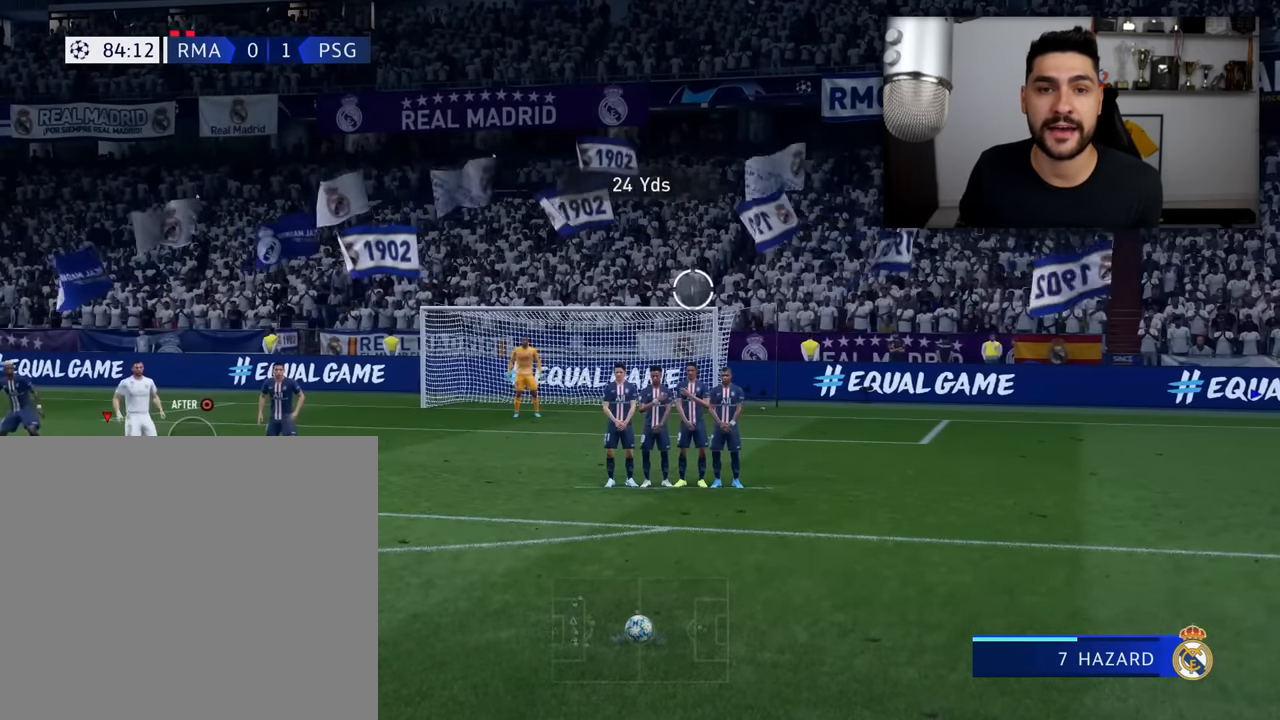
{"buttons": [], "left_stick": "up-right", "right_stick": "center", "events": []}
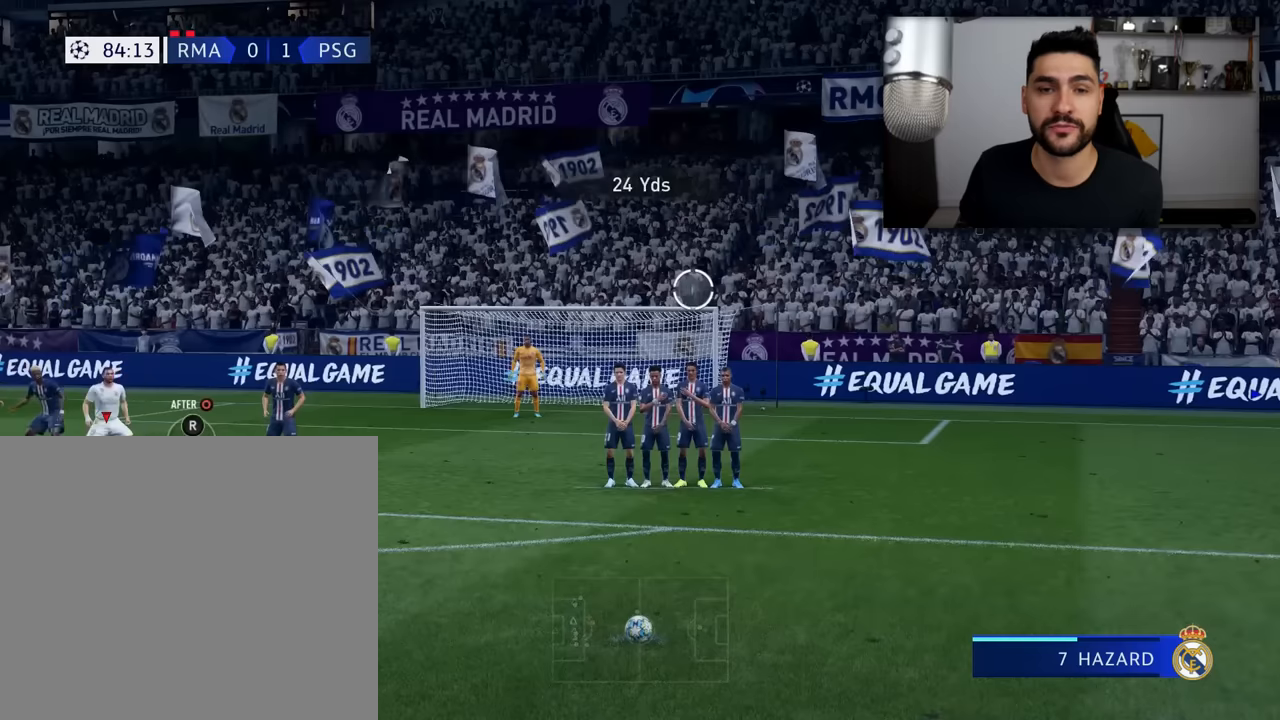
{"buttons": [], "left_stick": "up-right", "right_stick": "center", "events": []}
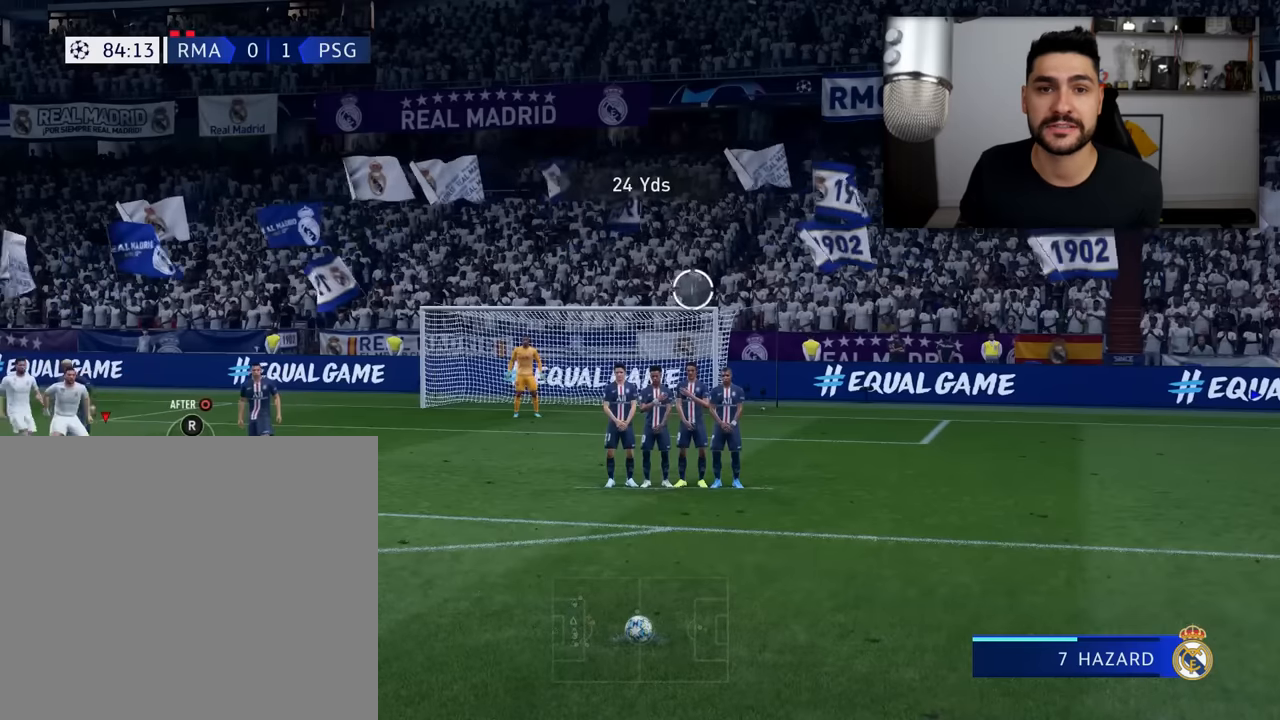
{"buttons": [], "left_stick": "up-right", "right_stick": "center", "events": []}
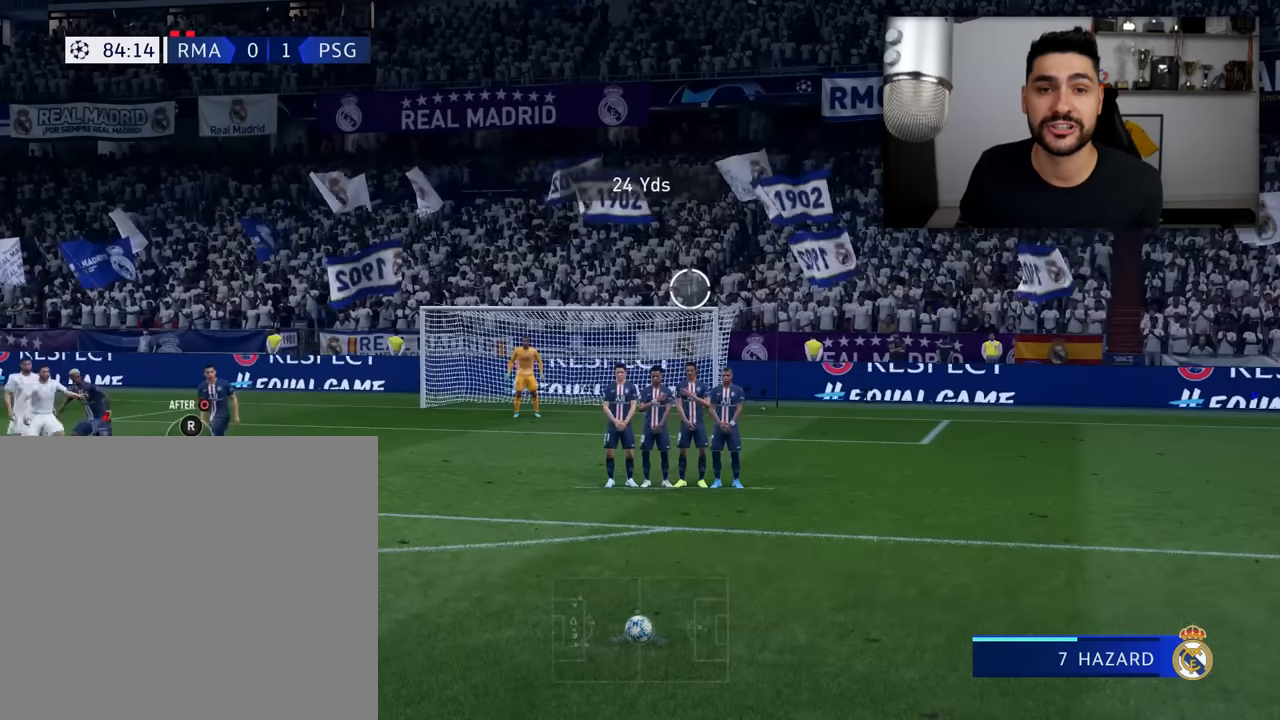
{"buttons": [], "left_stick": "up-right", "right_stick": "center", "events": []}
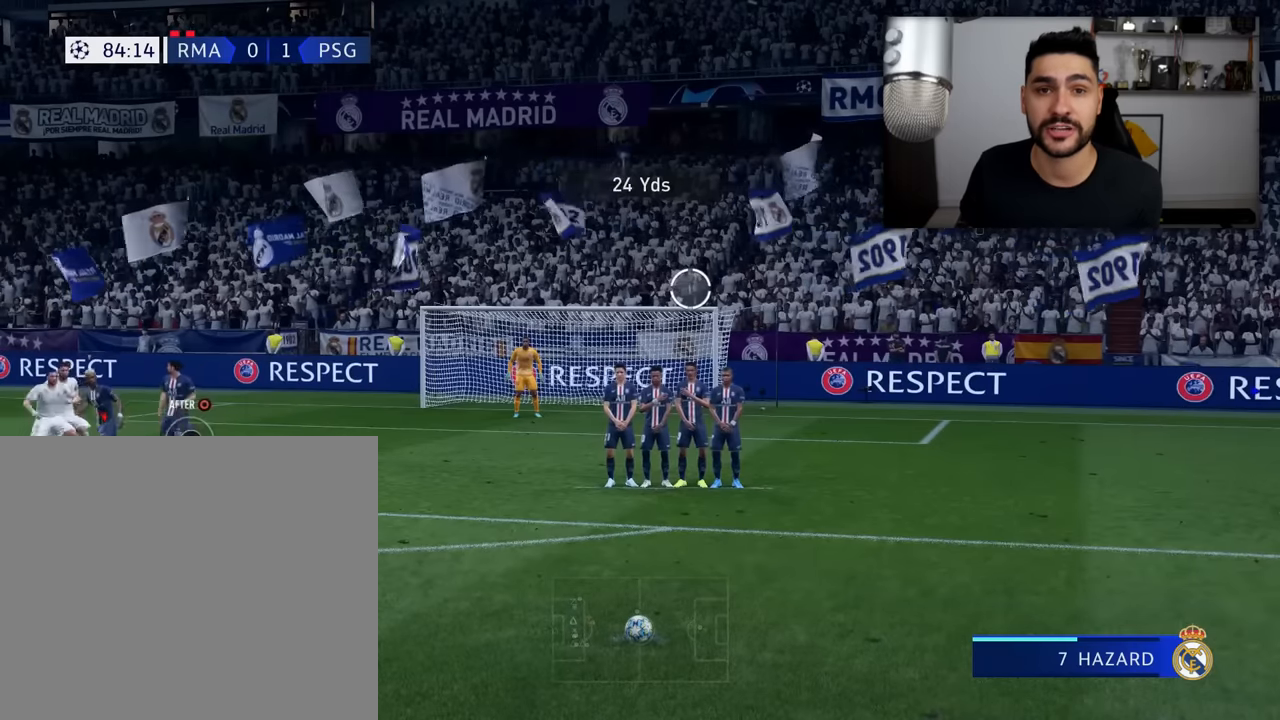
{"buttons": ["CIRCLE"], "left_stick": "up-right", "right_stick": "center", "events": [[484, "CIRCLE", "down"]]}
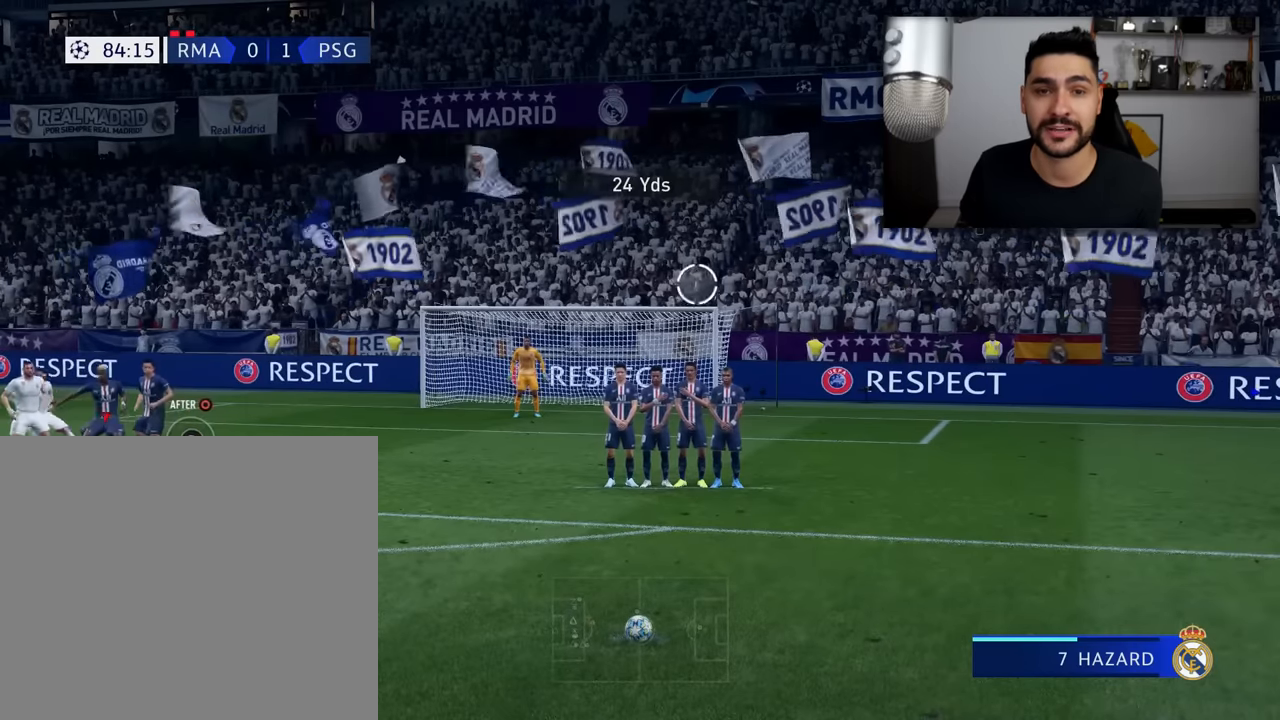
{"buttons": [], "left_stick": "center", "right_stick": "center", "events": [[334, "CIRCLE", "up"], [500, "left_stick", "center"]]}
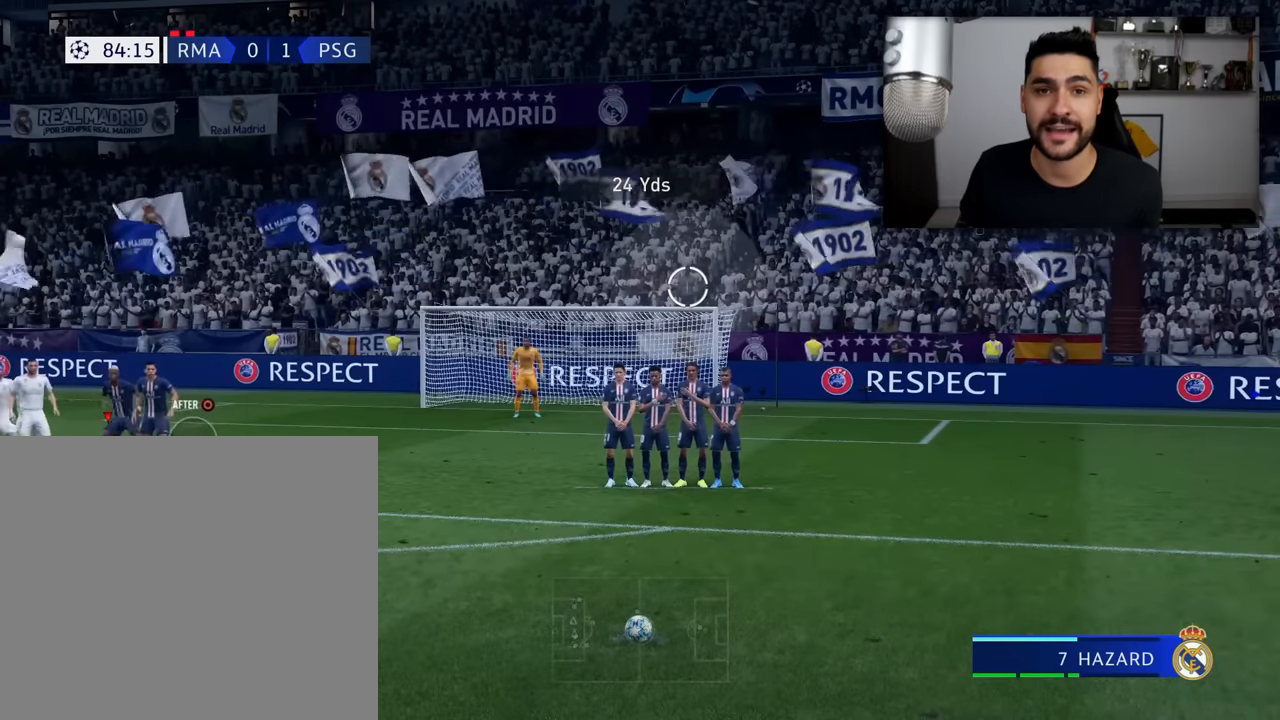
{"buttons": [], "left_stick": "center", "right_stick": "up", "events": [[301, "right_stick", "up"]]}
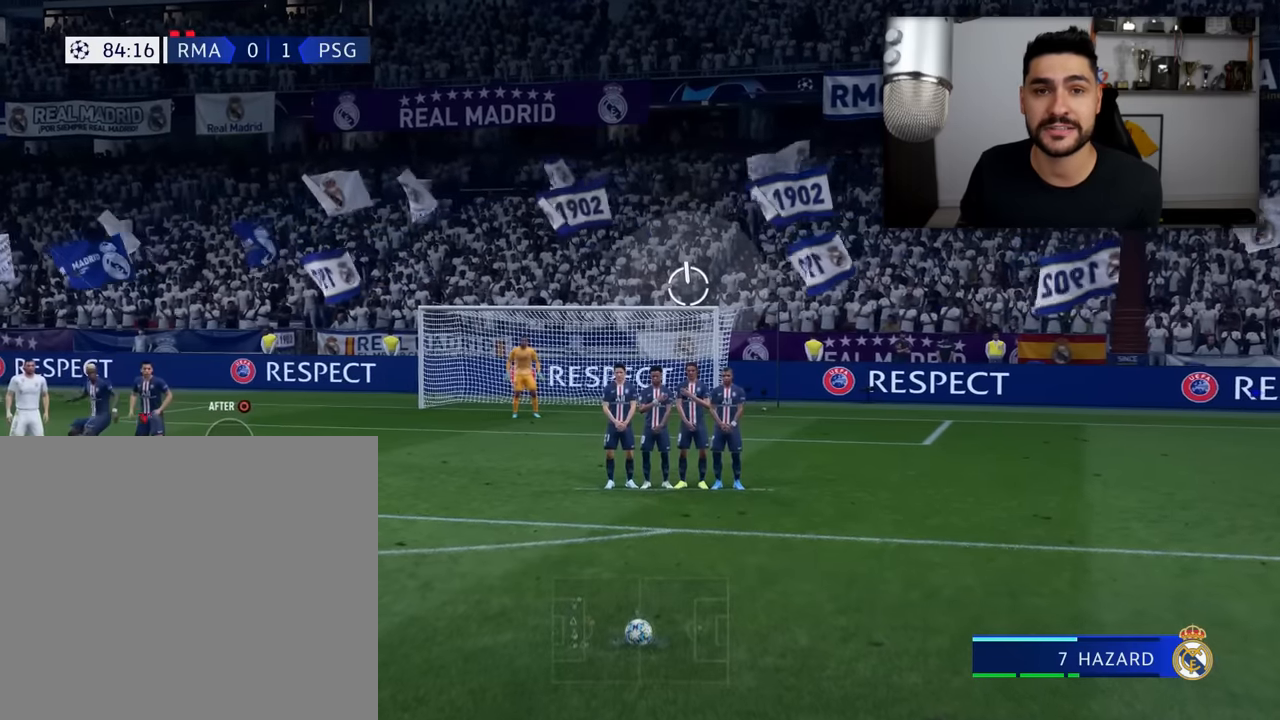
{"buttons": [], "left_stick": "center", "right_stick": "up", "events": []}
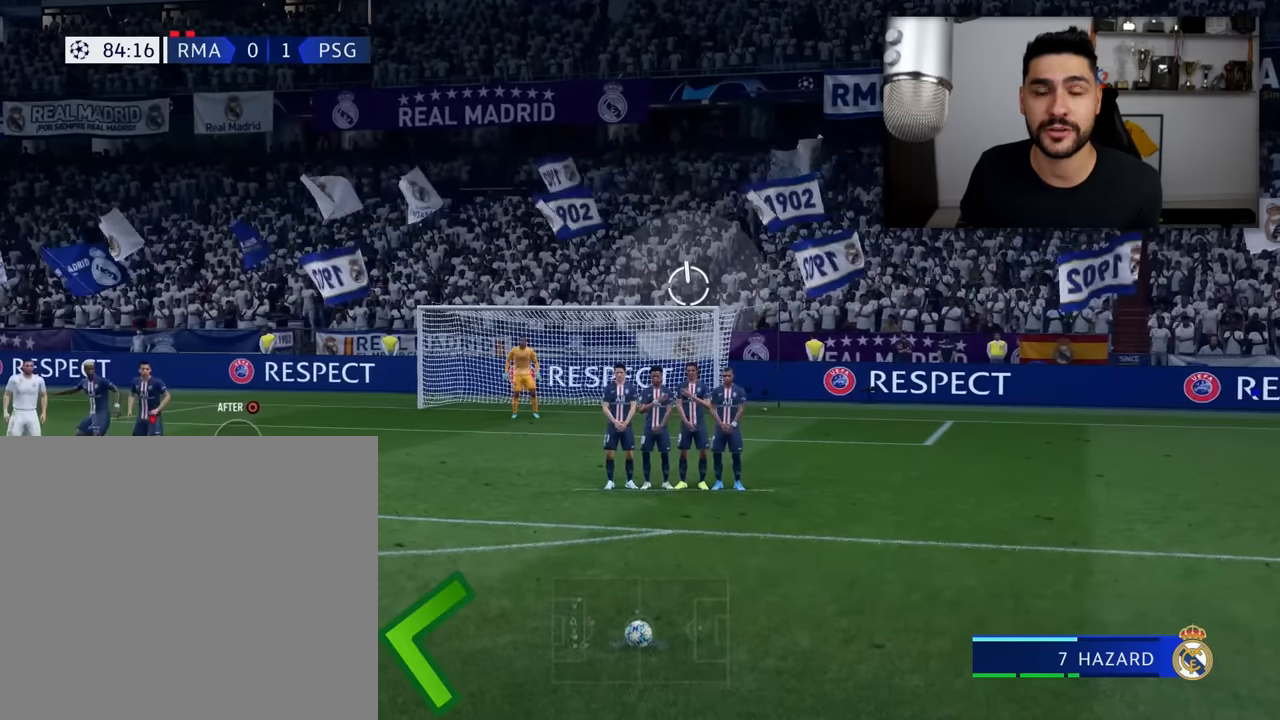
{"buttons": [], "left_stick": "center", "right_stick": "up", "events": []}
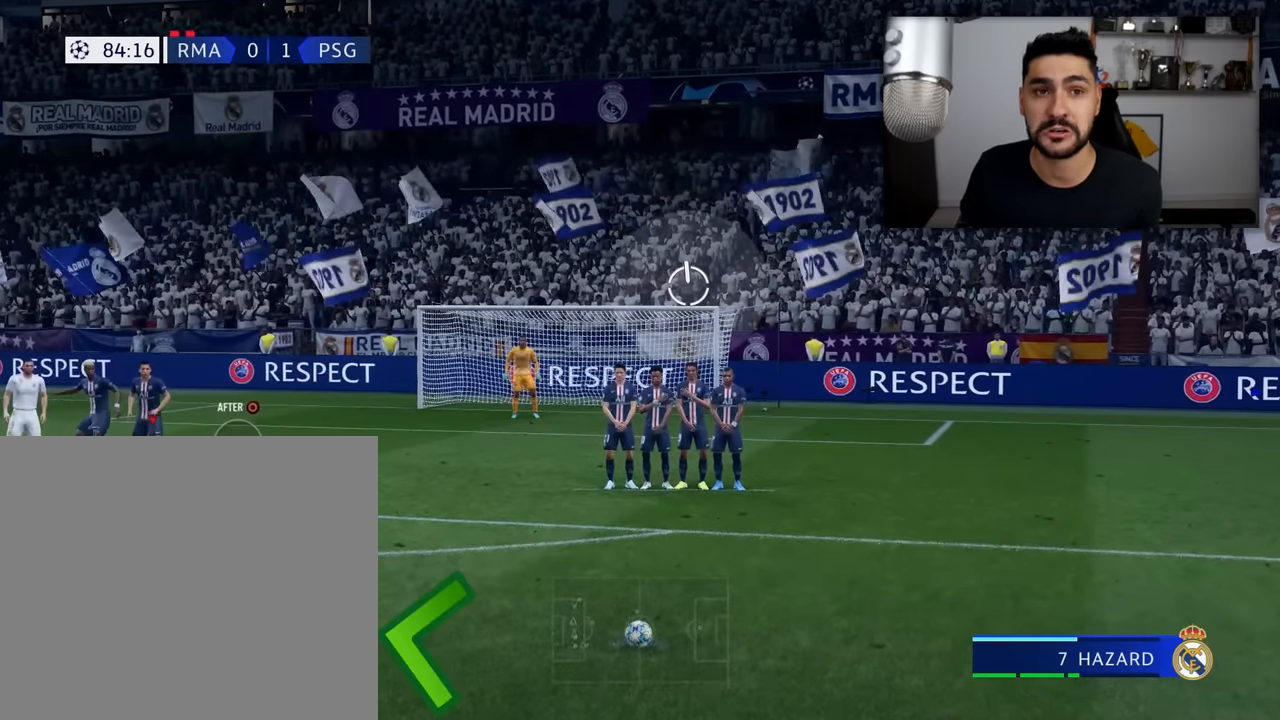
{"buttons": [], "left_stick": "center", "right_stick": "up", "events": []}
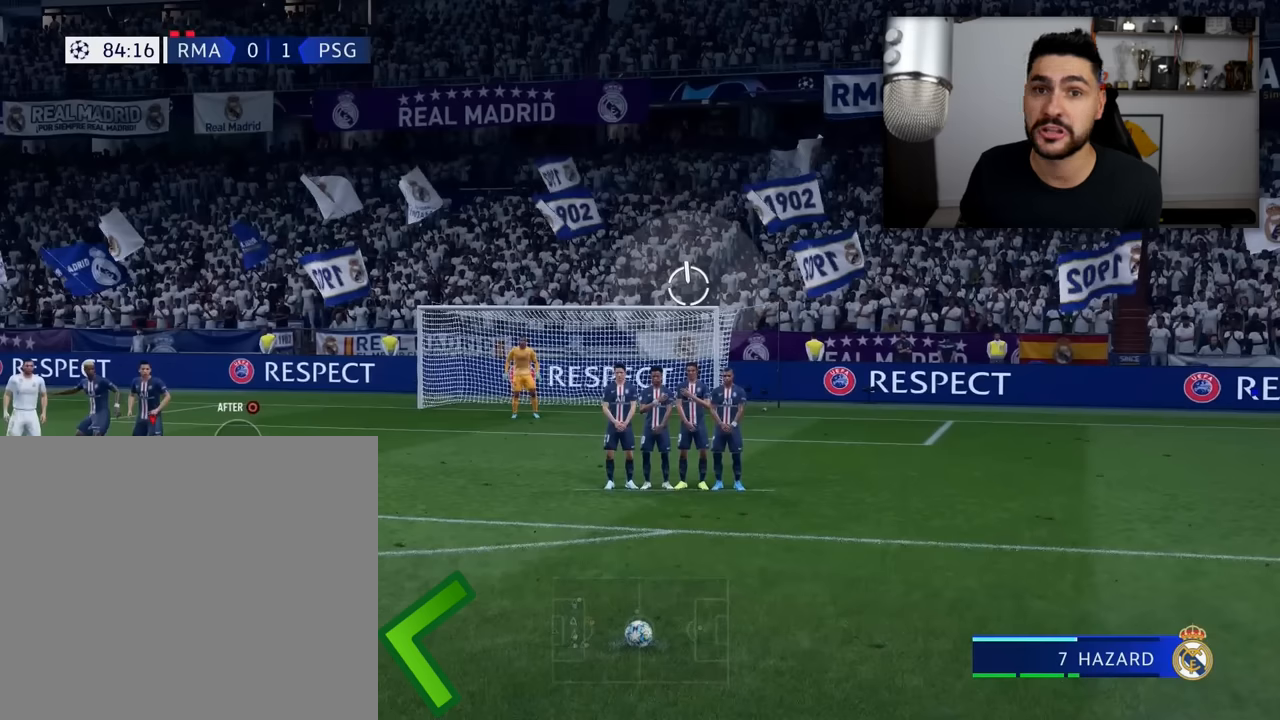
{"buttons": [], "left_stick": "center", "right_stick": "up", "events": []}
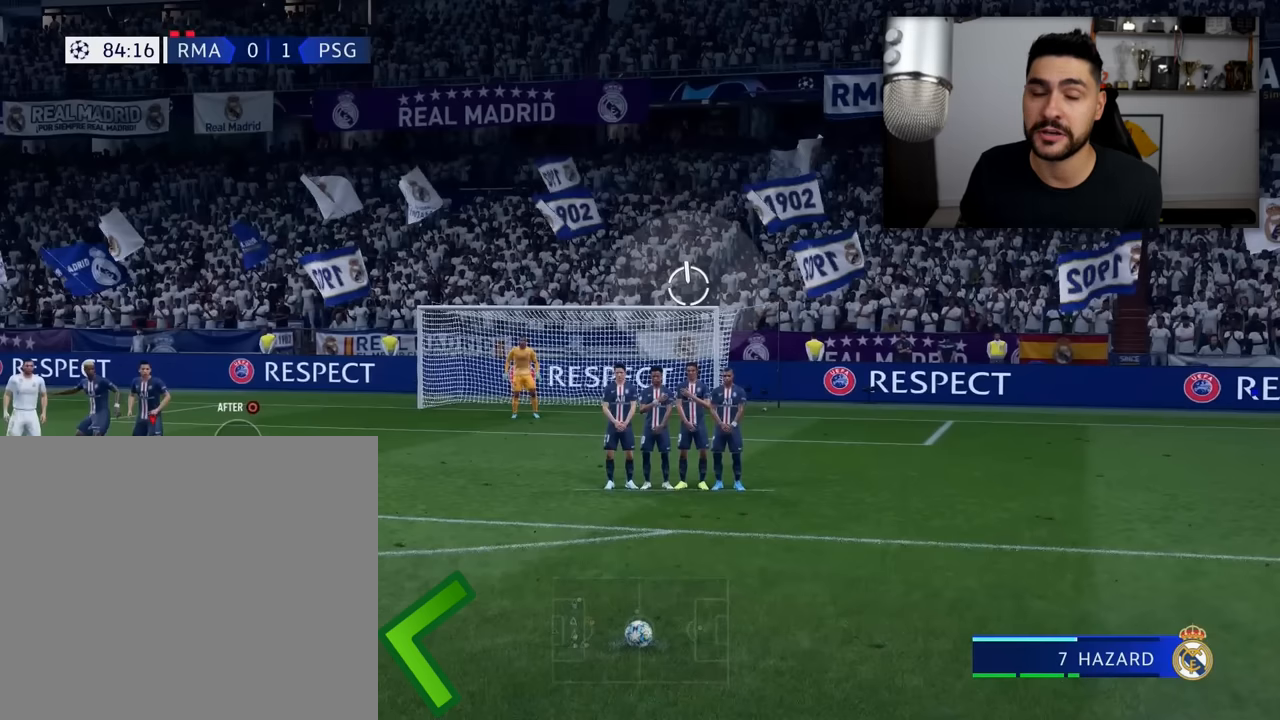
{"buttons": [], "left_stick": "center", "right_stick": "up", "events": []}
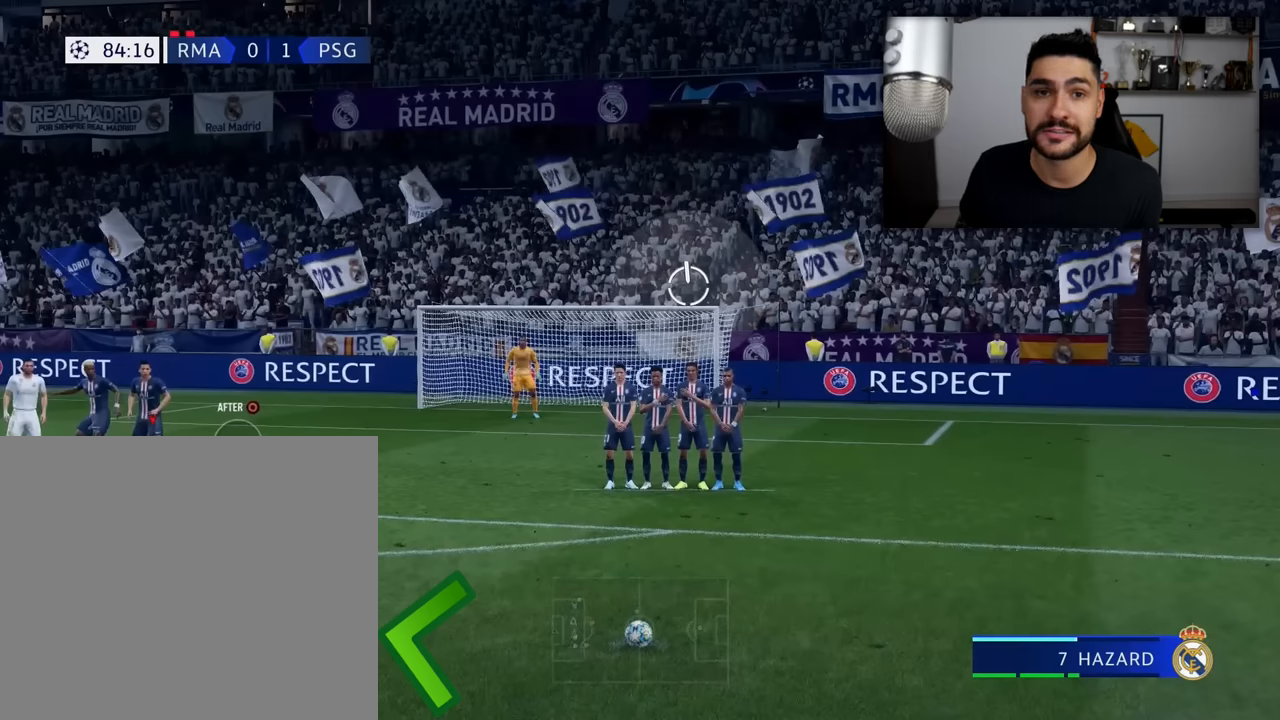
{"buttons": [], "left_stick": "center", "right_stick": "up", "events": []}
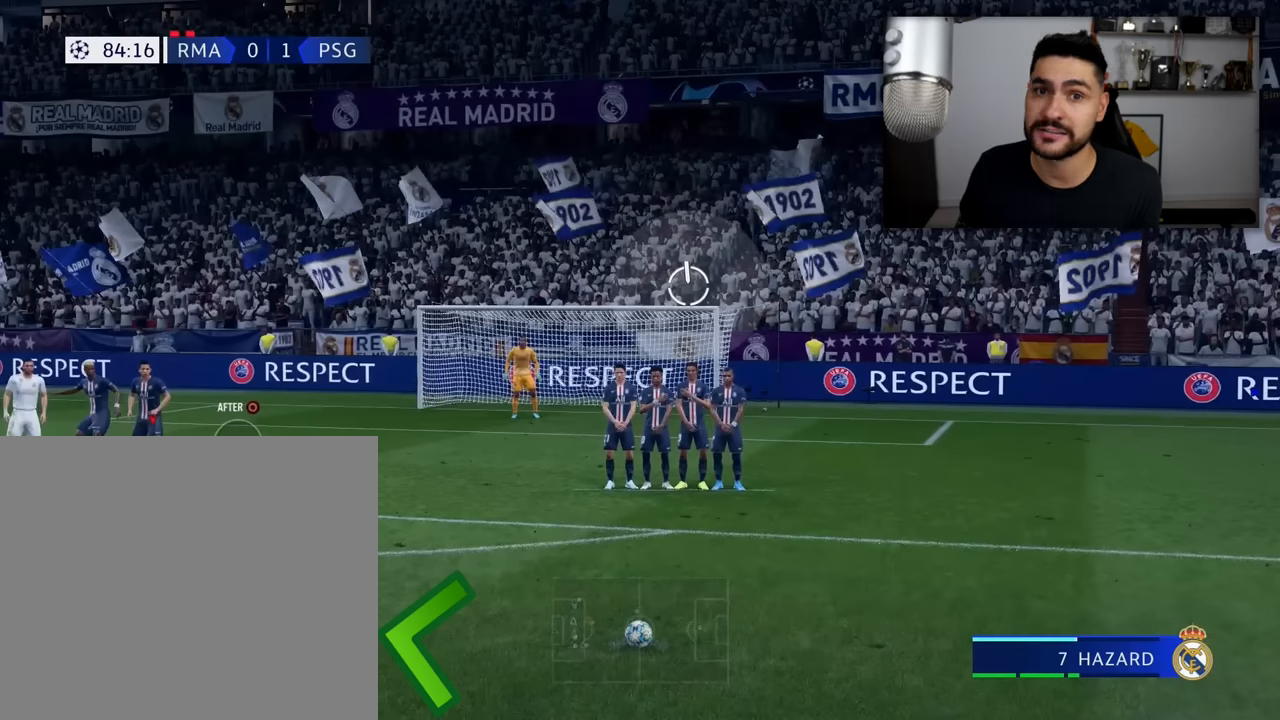
{"buttons": [], "left_stick": "center", "right_stick": "up", "events": []}
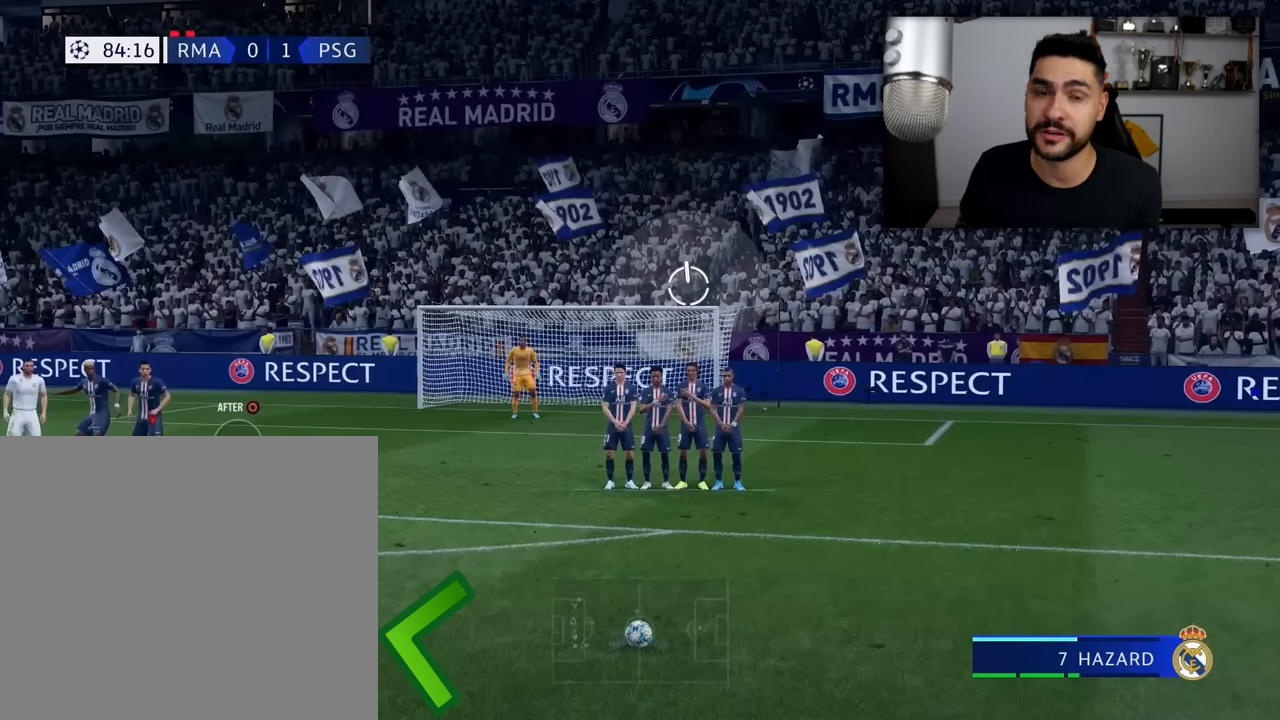
{"buttons": [], "left_stick": "center", "right_stick": "up", "events": []}
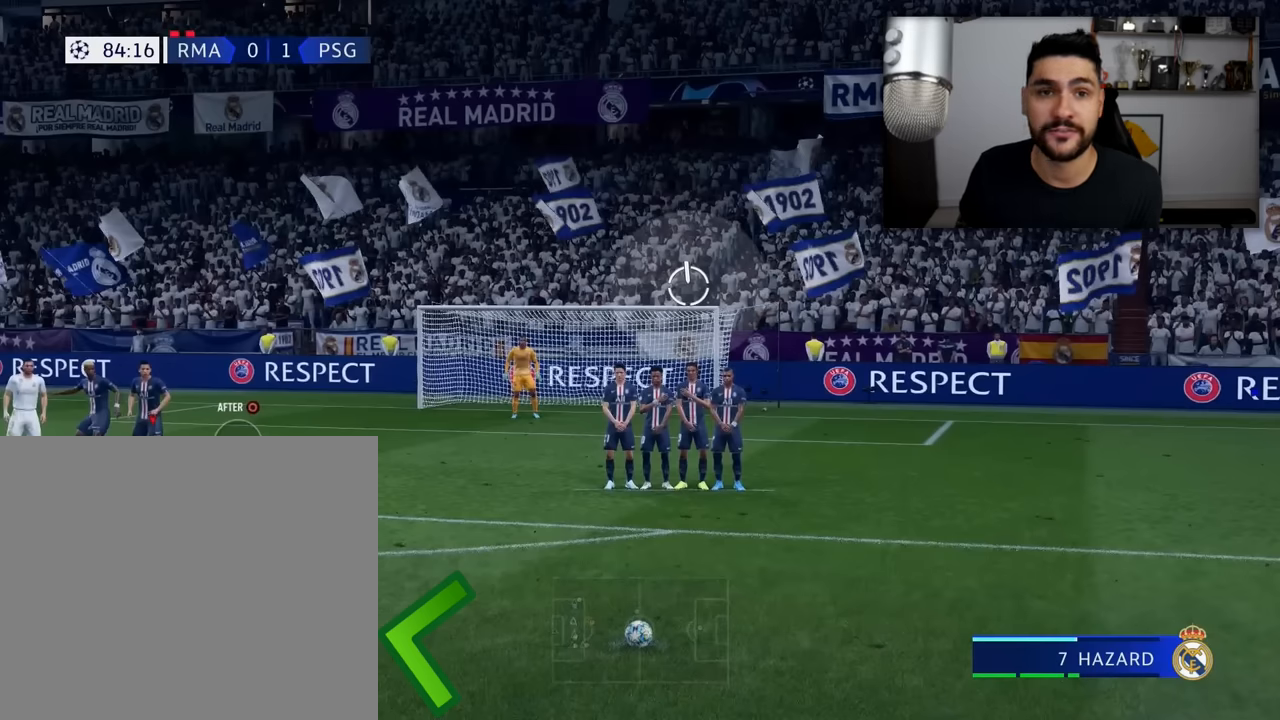
{"buttons": [], "left_stick": "center", "right_stick": "up", "events": []}
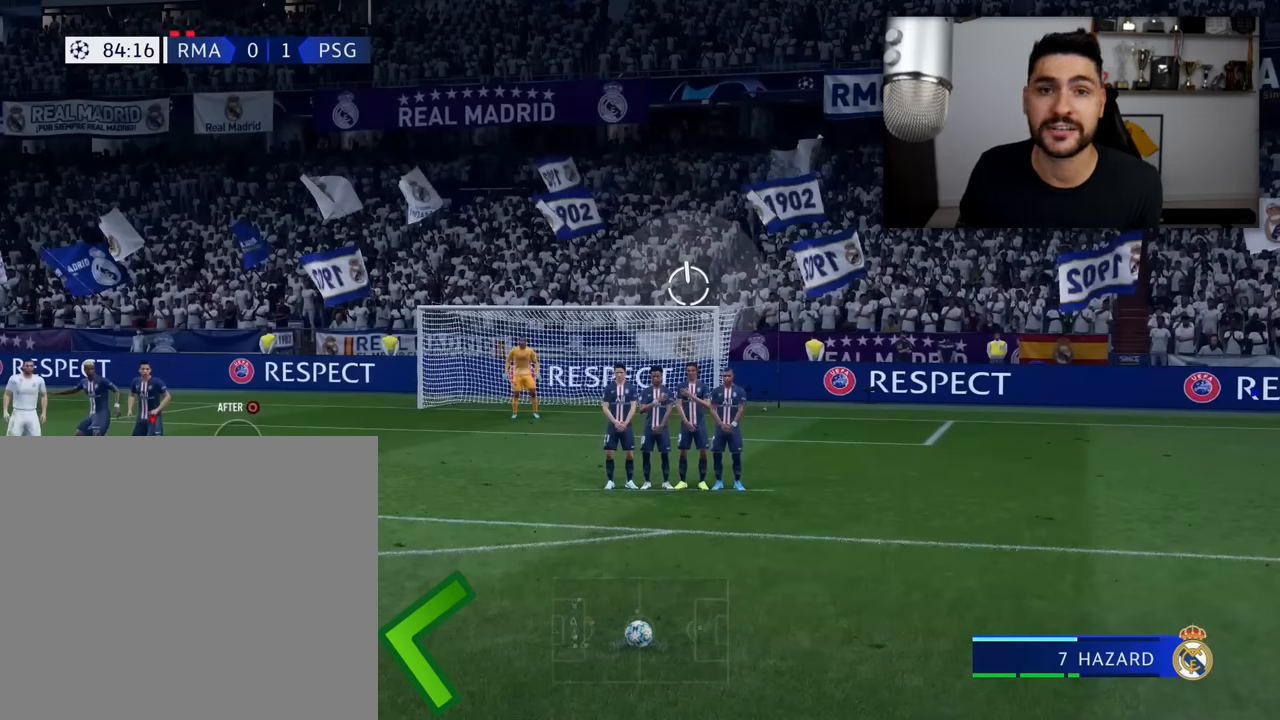
{"buttons": [], "left_stick": "center", "right_stick": "up", "events": []}
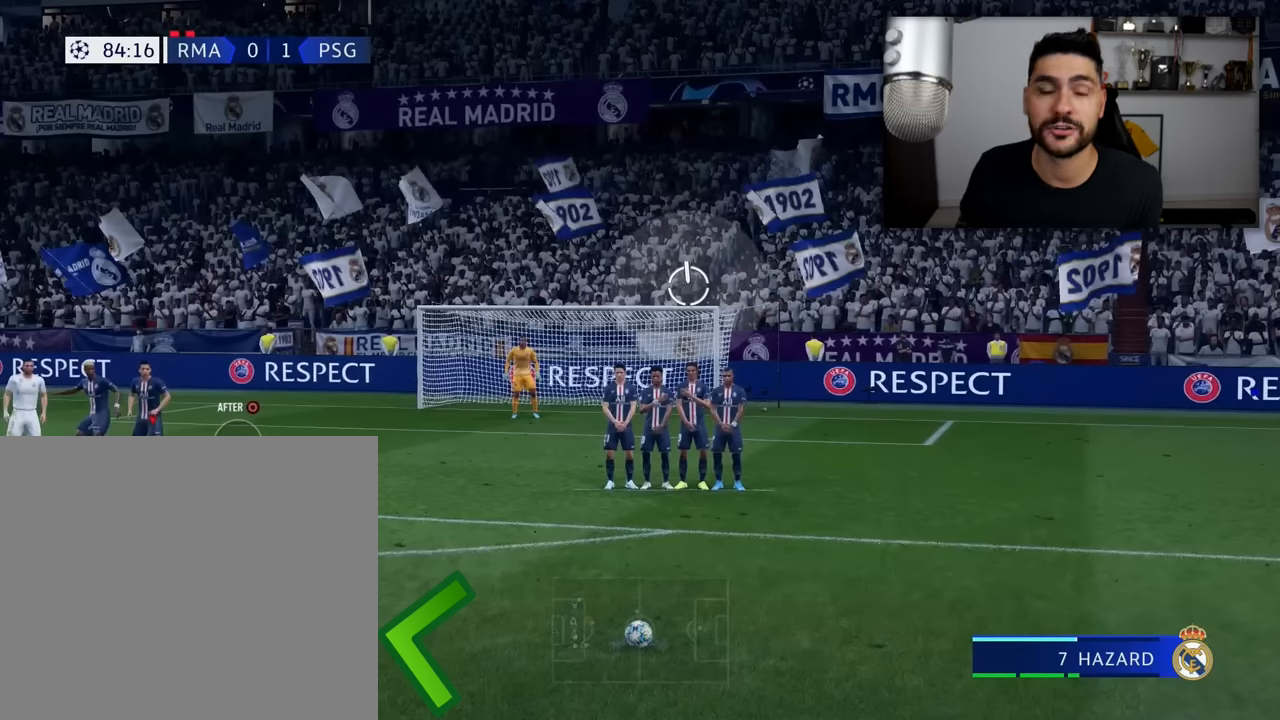
{"buttons": [], "left_stick": "center", "right_stick": "center", "events": [[184, "right_stick", "center"]]}